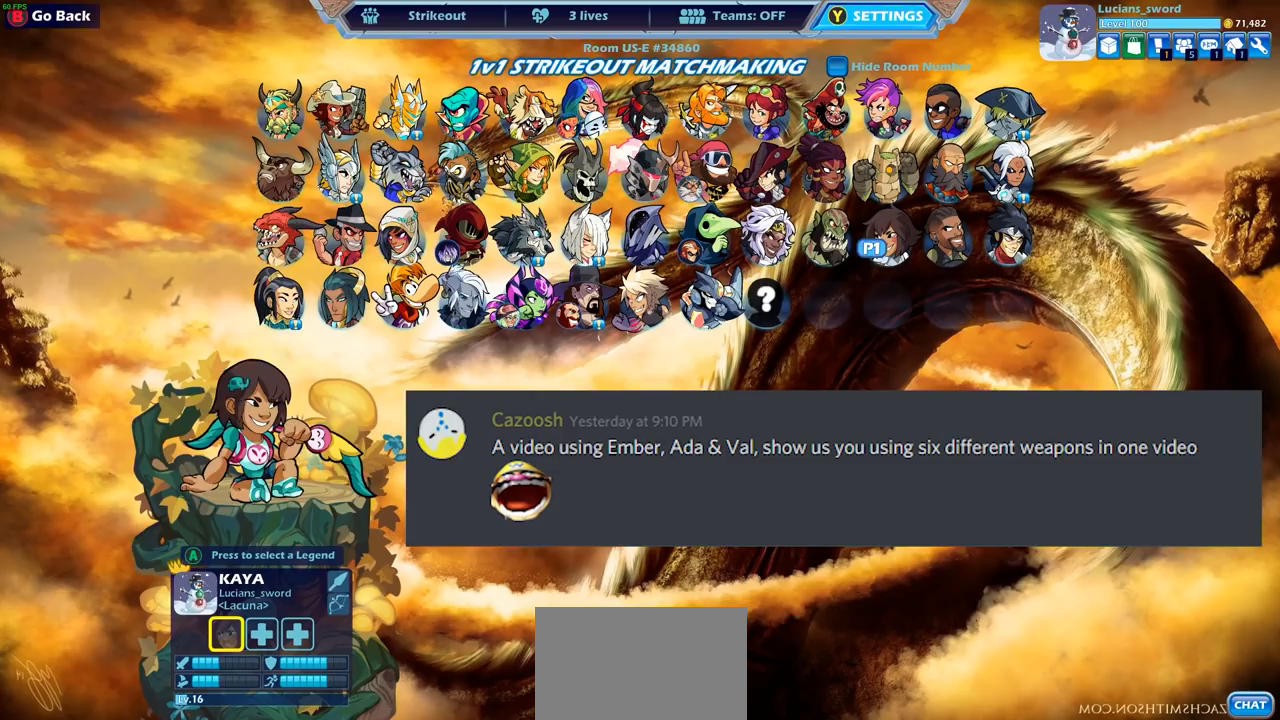
Gameplay with a controller (PlayStation layout); each line is a JSON object with the inputs held at the frame after it. "events" lists button and stick changes between this image and that frame as [ms after this image, input, new state], when the widget could be followed in between.
{"buttons": ["DPAD_LEFT"], "left_stick": "center", "right_stick": "center", "events": [[33, "DPAD_DOWN", "down"], [133, "DPAD_DOWN", "up"], [500, "DPAD_LEFT", "down"]]}
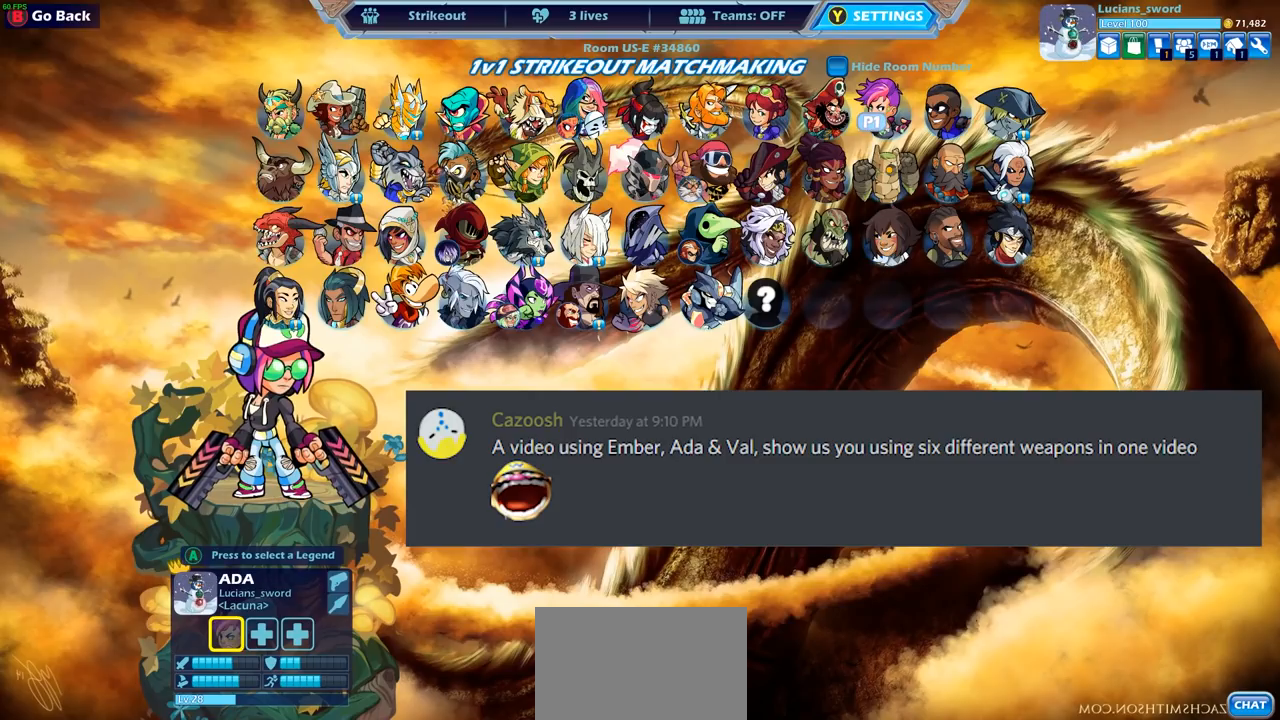
{"buttons": [], "left_stick": "center", "right_stick": "center", "events": [[117, "DPAD_LEFT", "up"], [217, "DPAD_LEFT", "down"], [317, "DPAD_LEFT", "up"], [367, "DPAD_LEFT", "down"], [483, "DPAD_LEFT", "up"]]}
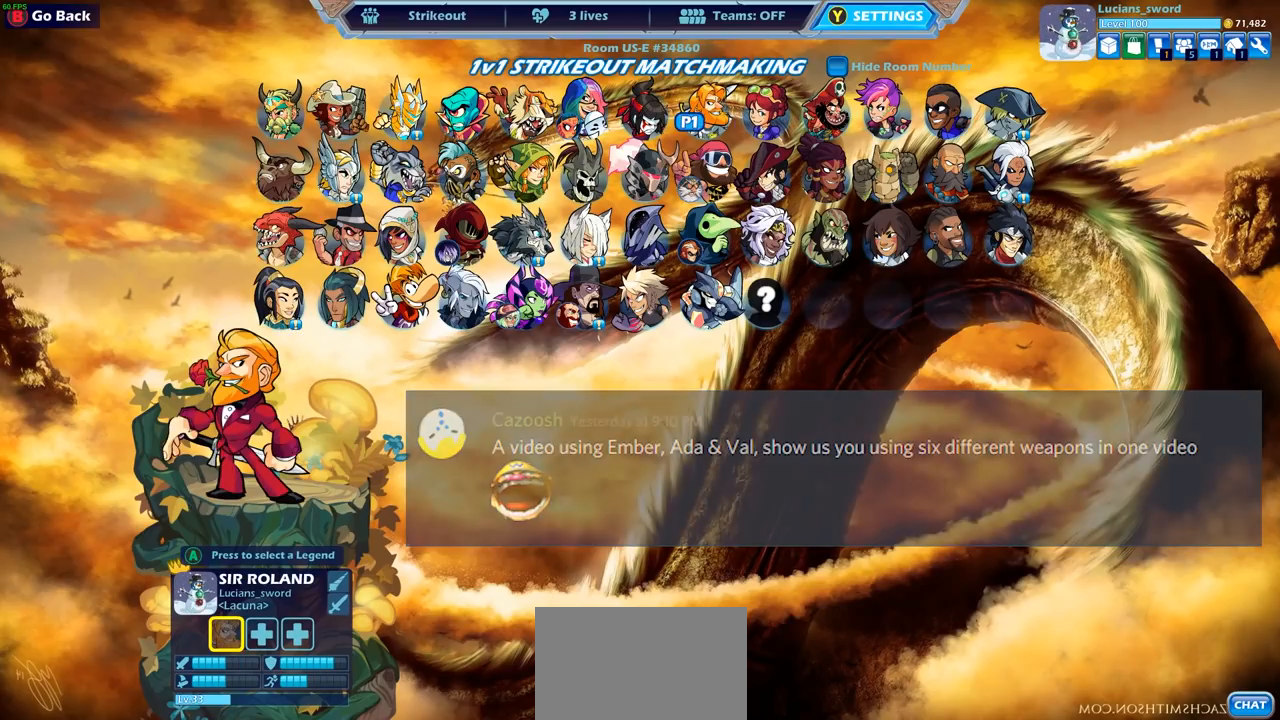
{"buttons": ["DPAD_LEFT"], "left_stick": "center", "right_stick": "center", "events": [[83, "DPAD_LEFT", "down"], [167, "DPAD_LEFT", "up"], [267, "DPAD_LEFT", "down"], [350, "DPAD_LEFT", "up"], [483, "DPAD_LEFT", "down"]]}
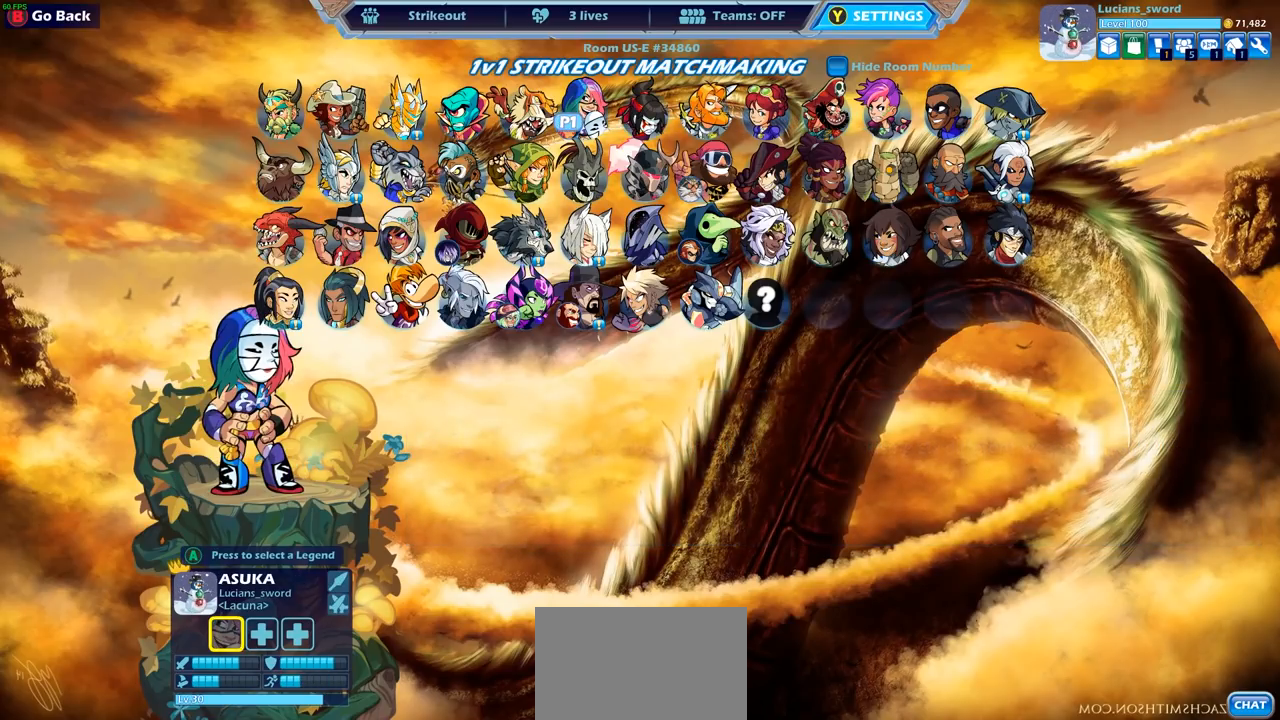
{"buttons": [], "left_stick": "center", "right_stick": "center", "events": [[83, "DPAD_LEFT", "up"], [183, "DPAD_DOWN", "down"], [267, "DPAD_DOWN", "up"]]}
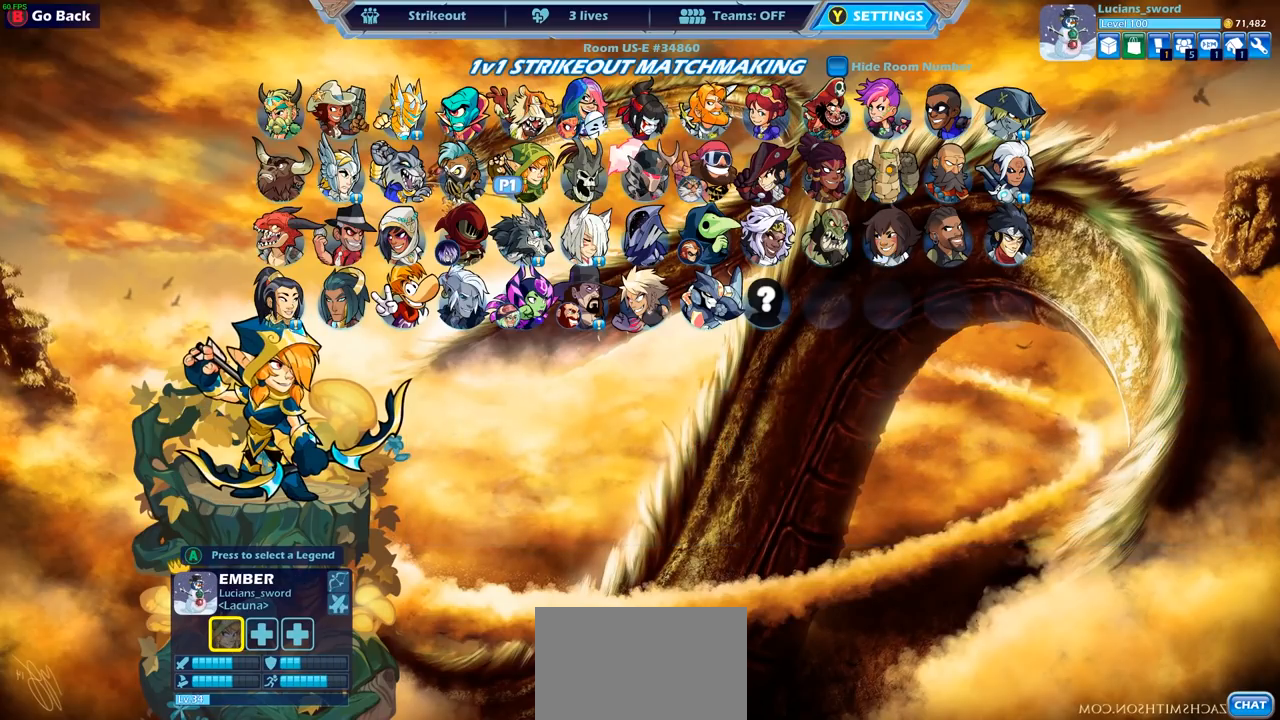
{"buttons": ["CROSS"], "left_stick": "center", "right_stick": "center", "events": [[17, "CROSS", "down"], [117, "CROSS", "up"], [467, "CROSS", "down"]]}
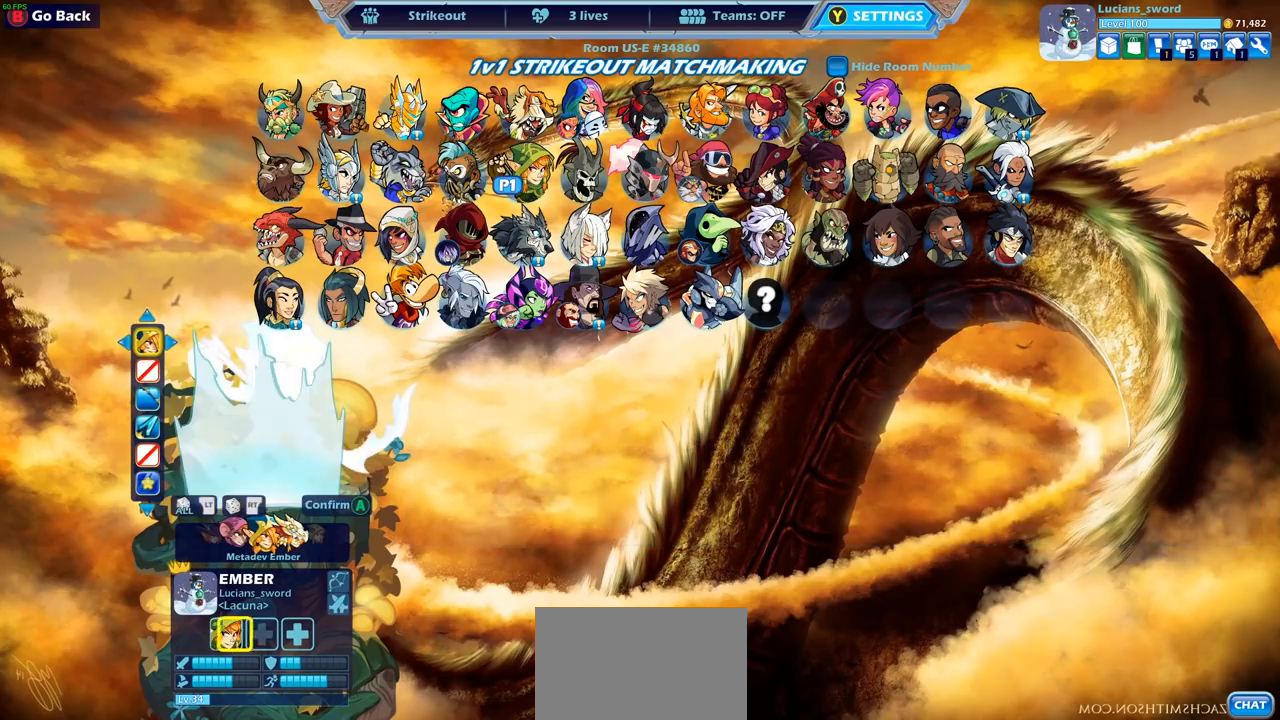
{"buttons": [], "left_stick": "center", "right_stick": "center", "events": [[17, "CROSS", "up"]]}
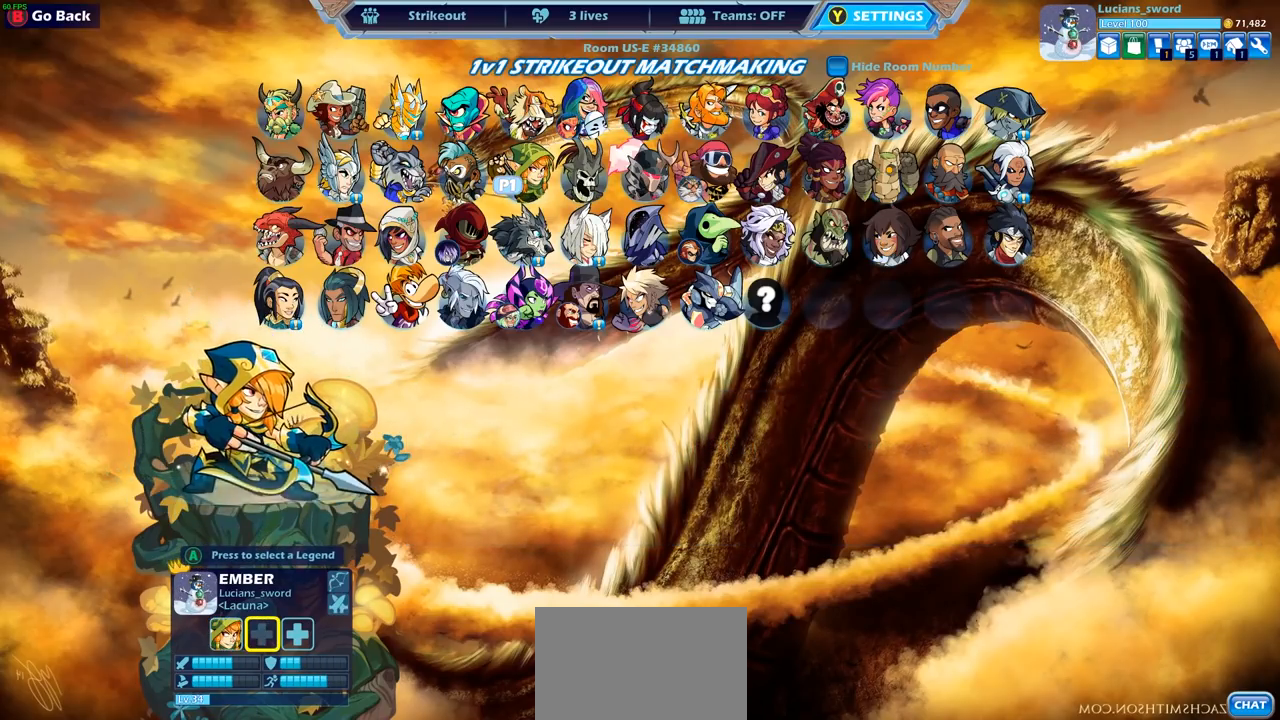
{"buttons": [], "left_stick": "center", "right_stick": "center", "events": [[33, "DPAD_RIGHT", "down"], [150, "DPAD_RIGHT", "up"], [233, "DPAD_RIGHT", "down"], [333, "DPAD_RIGHT", "up"], [400, "DPAD_RIGHT", "down"], [483, "DPAD_RIGHT", "up"]]}
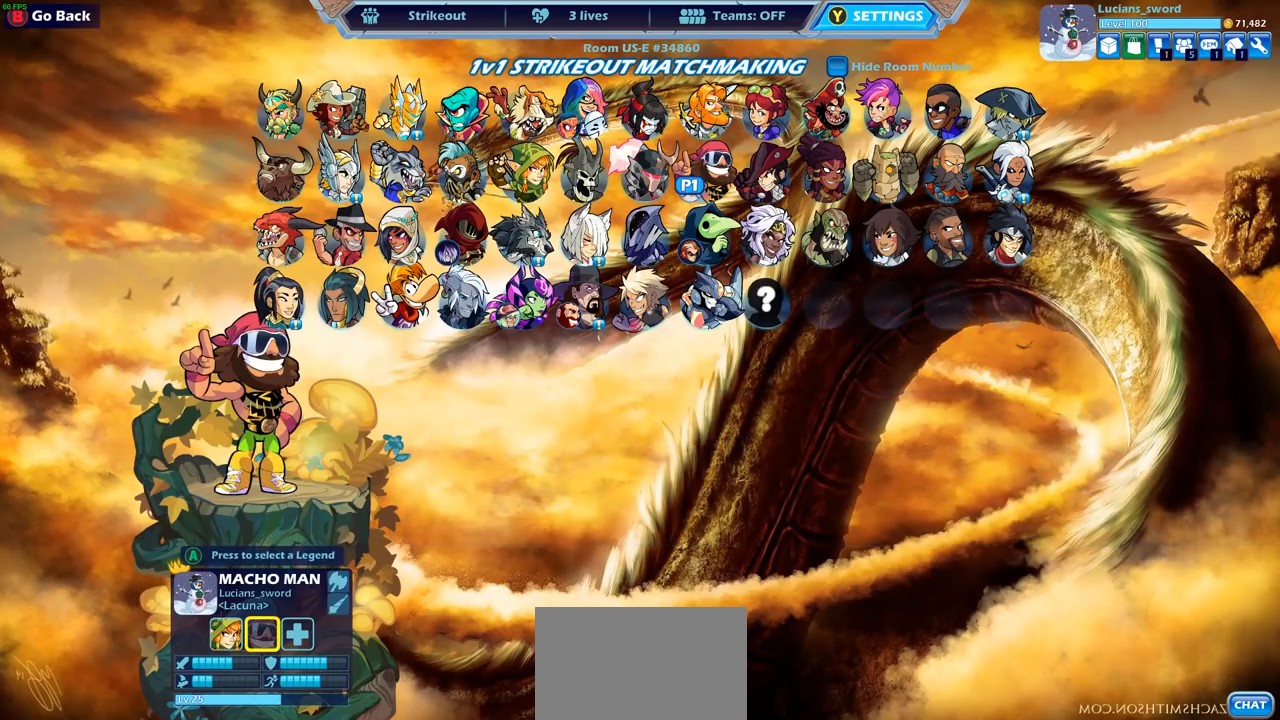
{"buttons": [], "left_stick": "center", "right_stick": "center", "events": [[67, "DPAD_RIGHT", "down"], [150, "DPAD_RIGHT", "up"], [233, "DPAD_RIGHT", "down"], [283, "DPAD_RIGHT", "up"], [367, "DPAD_RIGHT", "down"], [450, "DPAD_RIGHT", "up"]]}
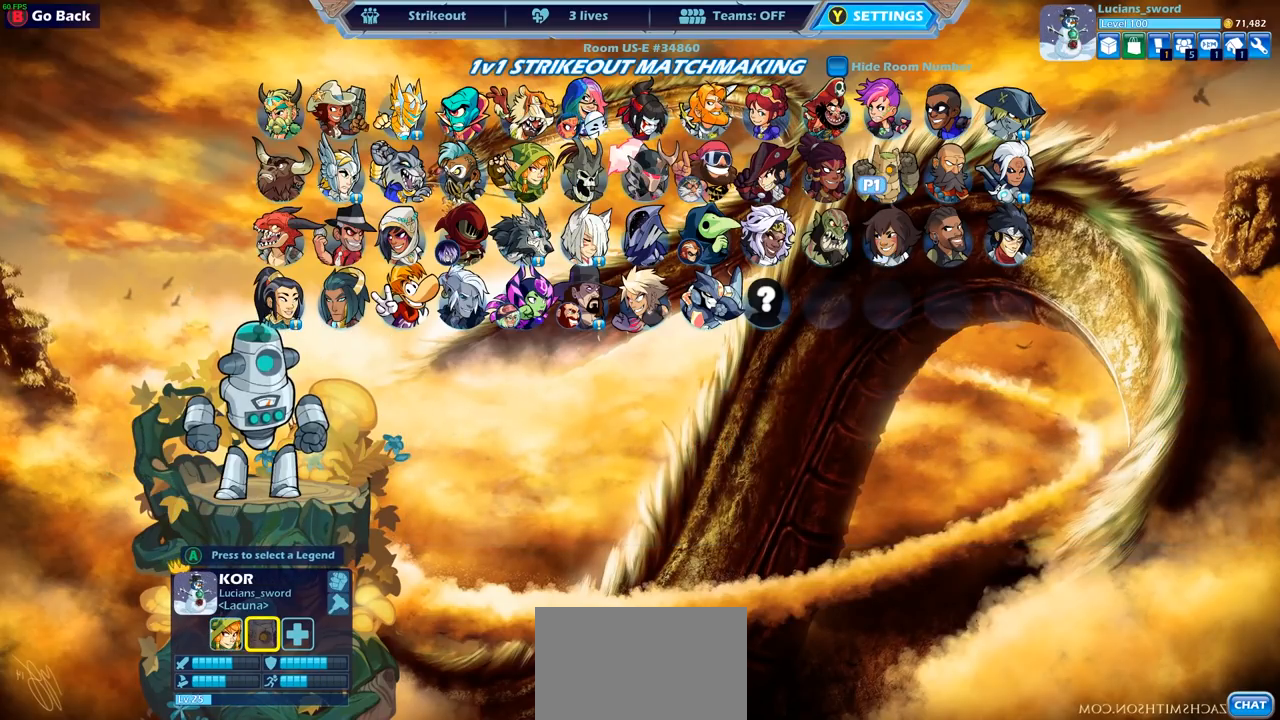
{"buttons": ["CROSS"], "left_stick": "center", "right_stick": "center", "events": [[83, "DPAD_UP", "down"], [183, "DPAD_UP", "up"], [433, "CROSS", "down"], [450, "CROSS", "up"], [483, "CROSS", "down"]]}
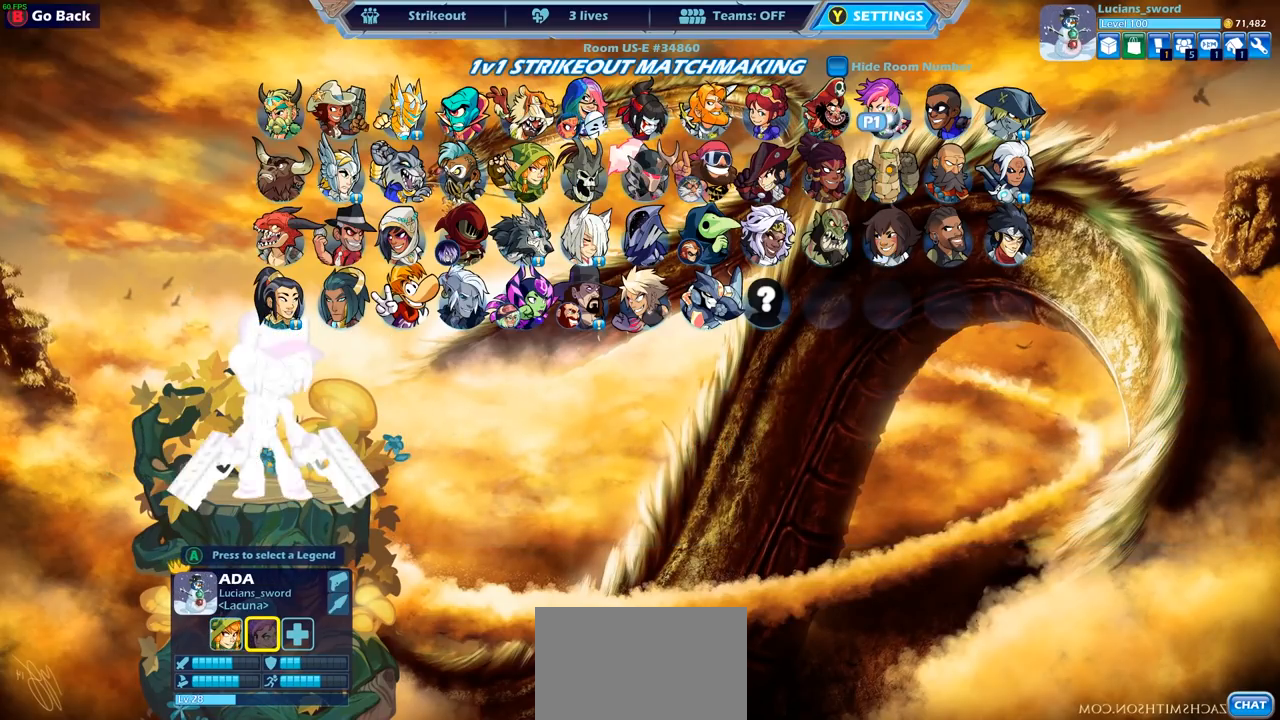
{"buttons": [], "left_stick": "center", "right_stick": "center", "events": [[33, "CROSS", "up"]]}
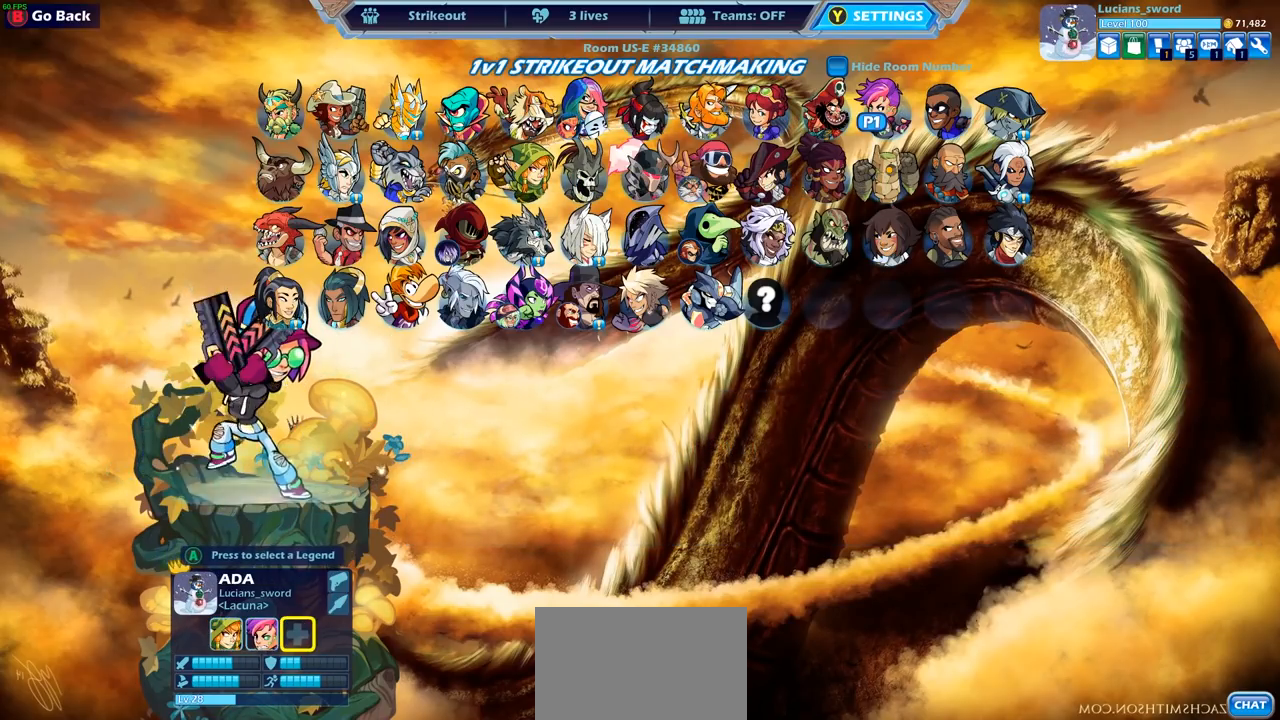
{"buttons": [], "left_stick": "center", "right_stick": "center", "events": []}
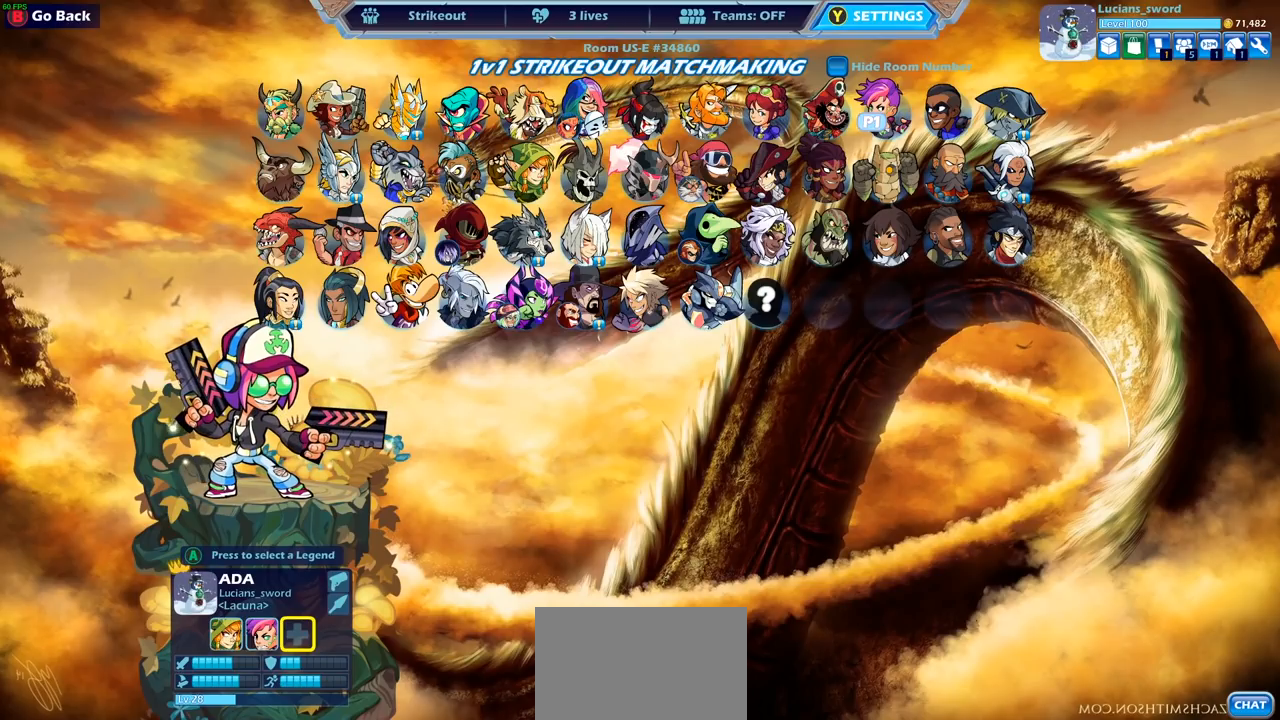
{"buttons": [], "left_stick": "center", "right_stick": "center", "events": []}
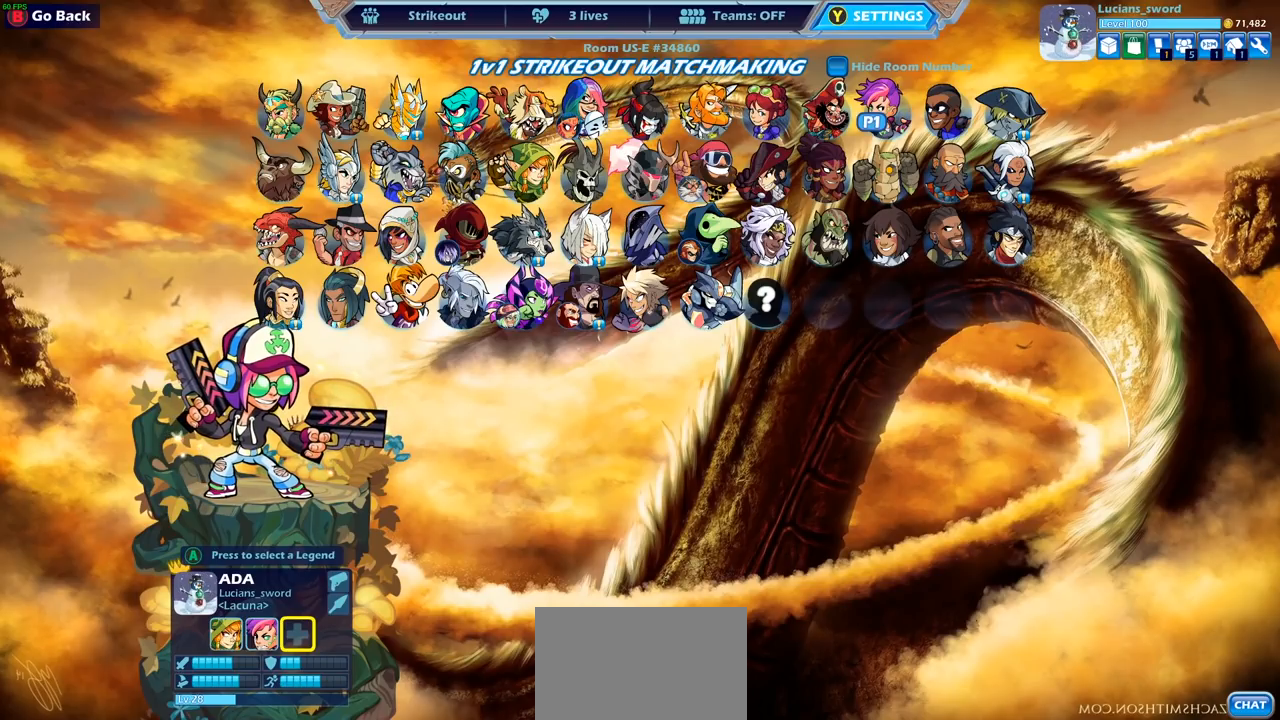
{"buttons": ["DPAD_RIGHT"], "left_stick": "center", "right_stick": "center", "events": [[50, "DPAD_DOWN", "down"], [167, "DPAD_DOWN", "up"], [283, "DPAD_RIGHT", "down"], [400, "DPAD_RIGHT", "up"], [483, "DPAD_RIGHT", "down"]]}
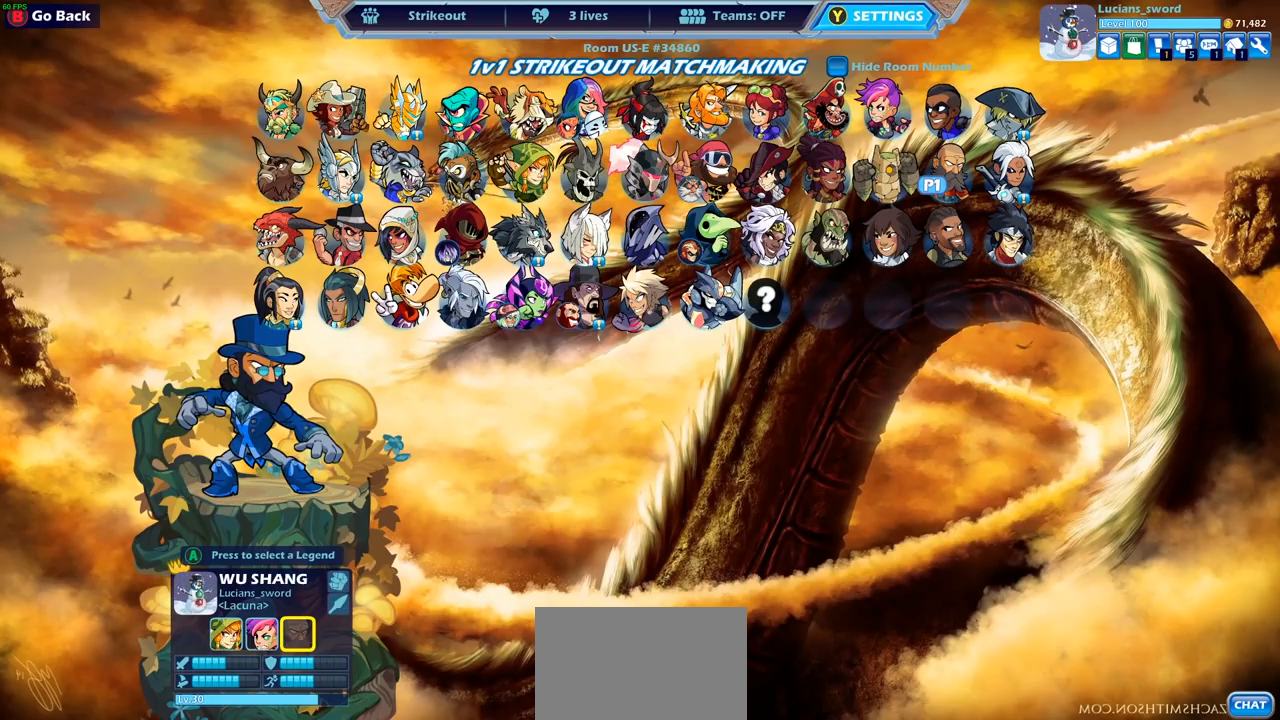
{"buttons": [], "left_stick": "center", "right_stick": "center", "events": [[50, "DPAD_RIGHT", "up"]]}
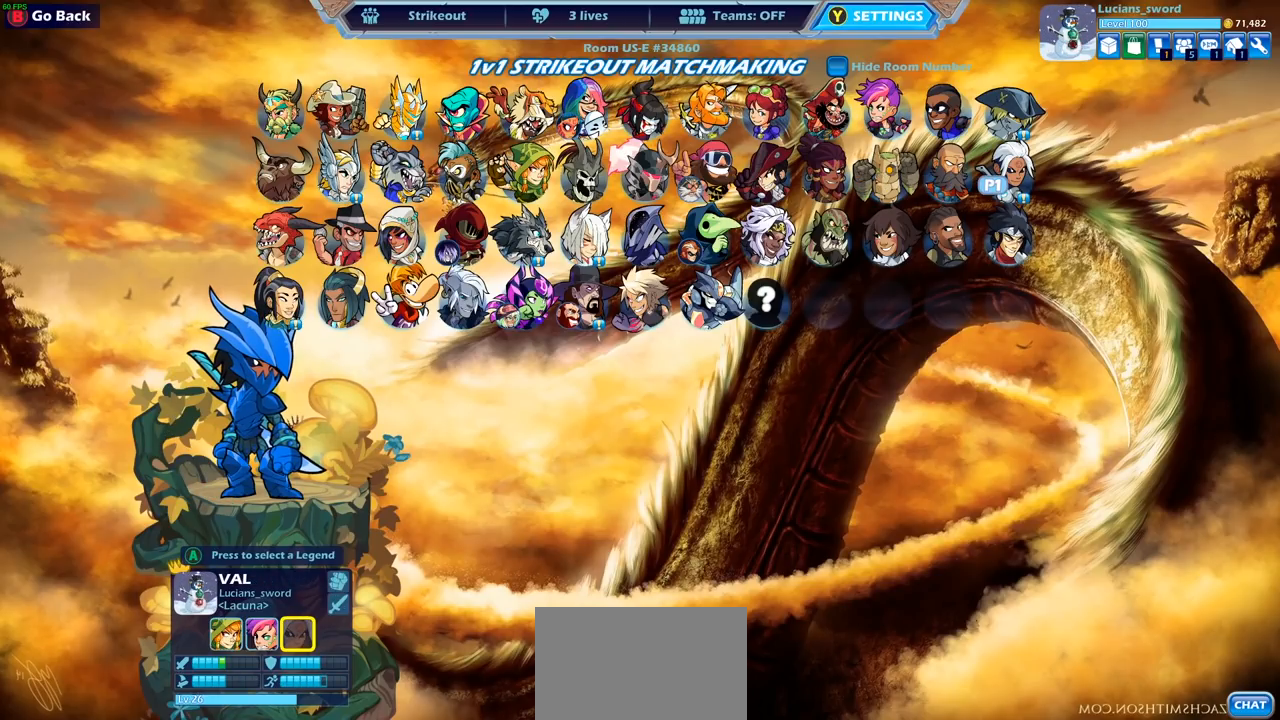
{"buttons": [], "left_stick": "center", "right_stick": "center", "events": []}
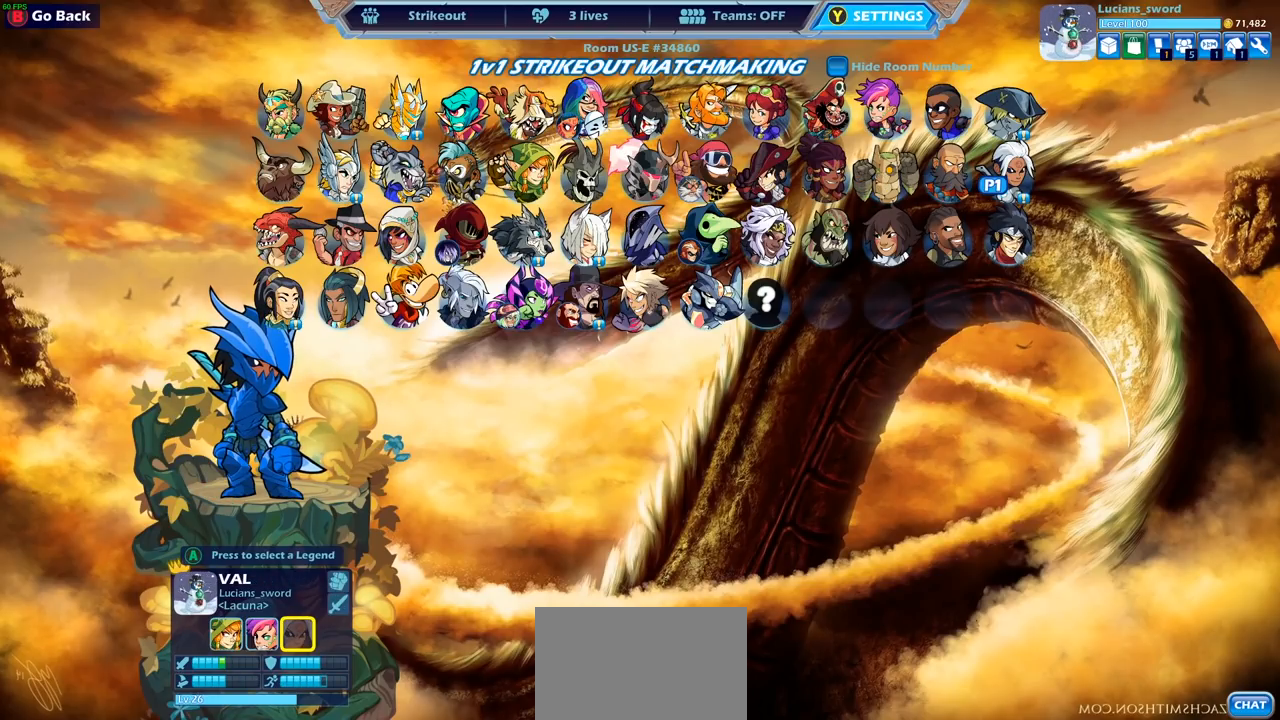
{"buttons": [], "left_stick": "center", "right_stick": "center", "events": []}
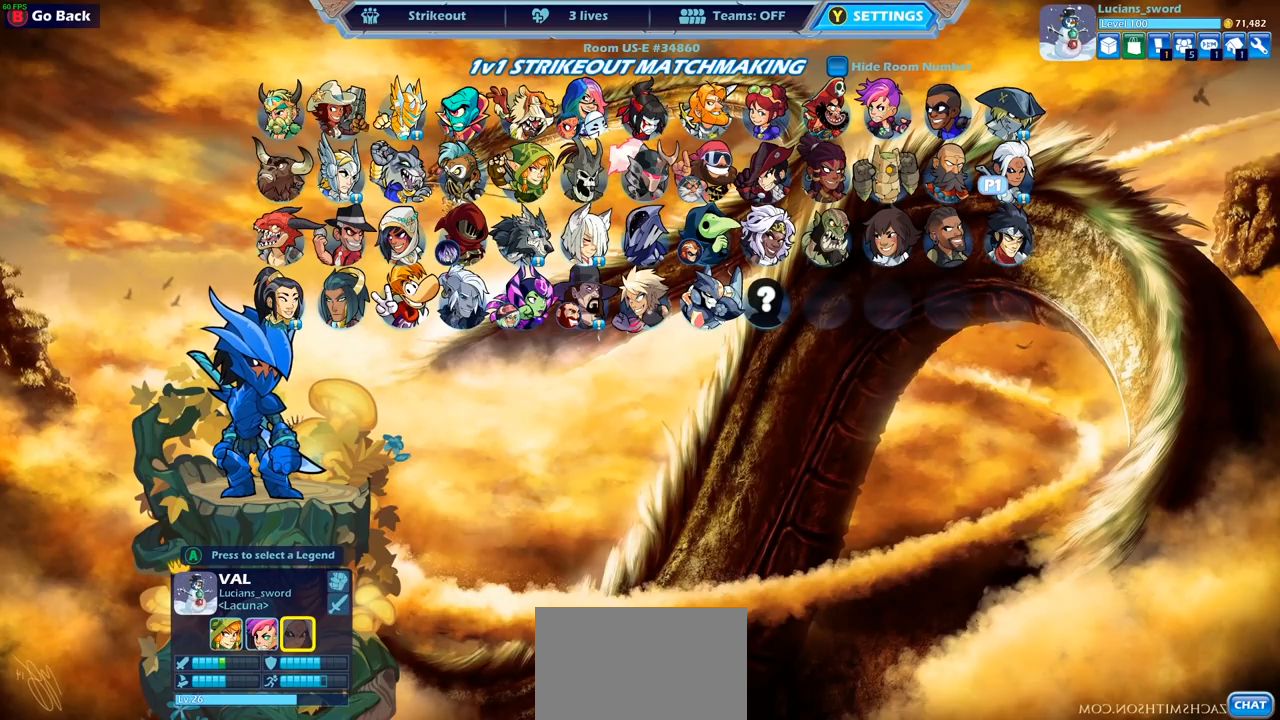
{"buttons": [], "left_stick": "center", "right_stick": "center", "events": [[200, "CROSS", "down"], [317, "CROSS", "up"]]}
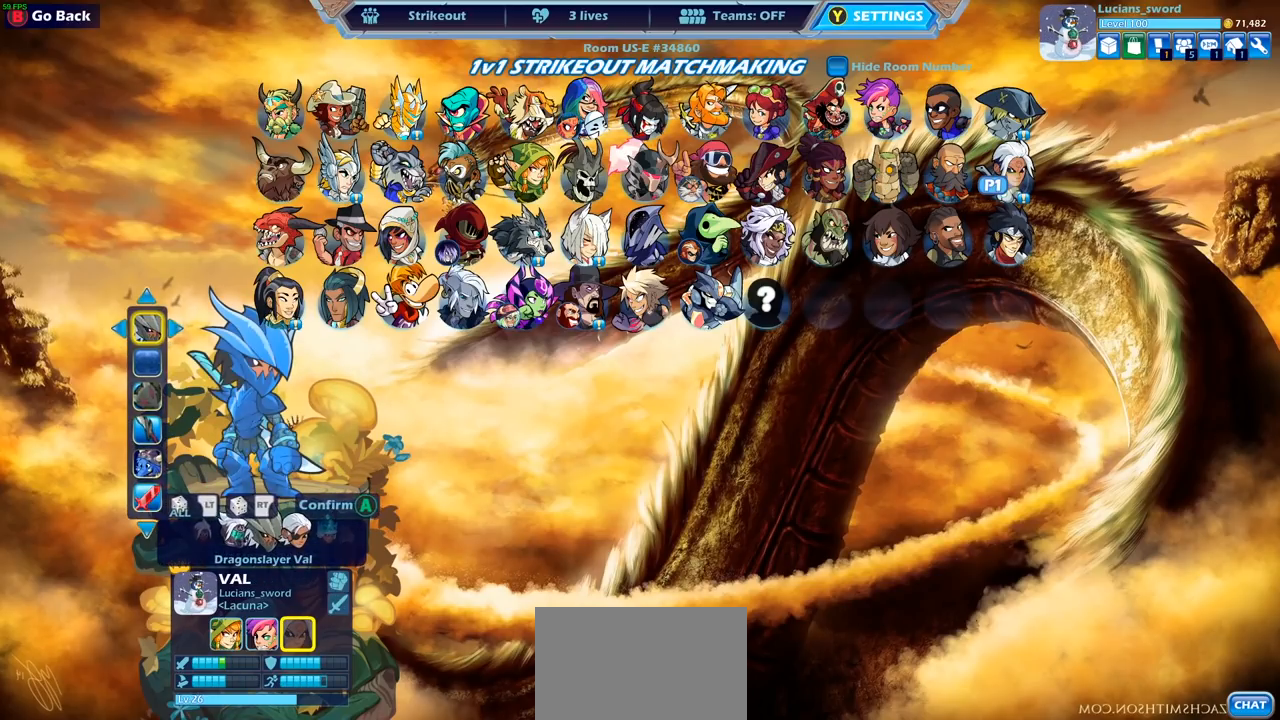
{"buttons": [], "left_stick": "center", "right_stick": "center", "events": []}
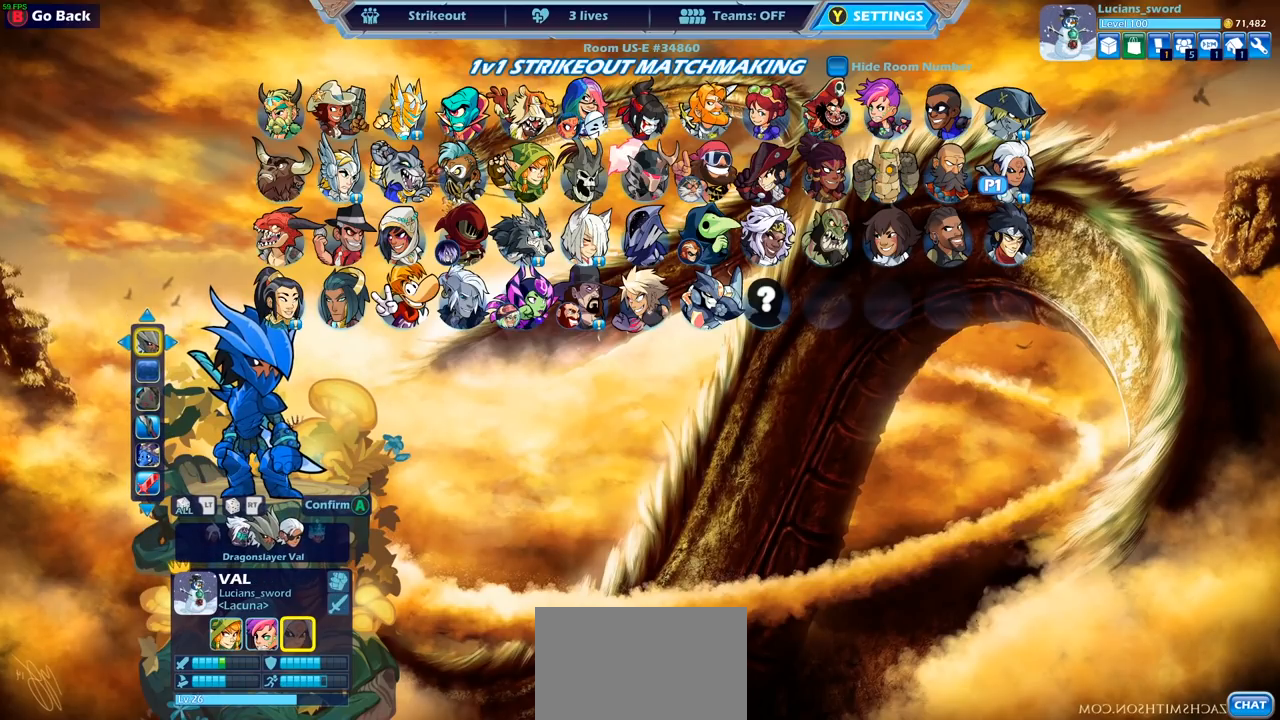
{"buttons": [], "left_stick": "center", "right_stick": "center", "events": [[183, "CROSS", "down"], [283, "CROSS", "up"]]}
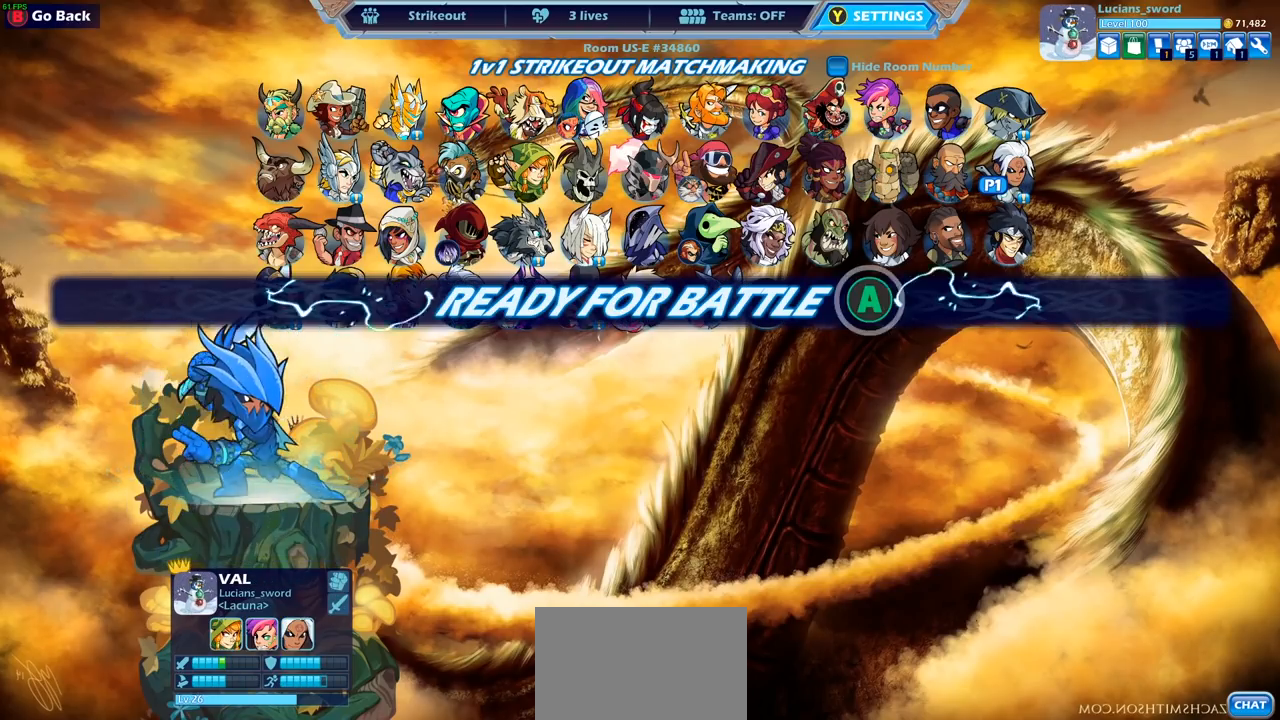
{"buttons": [], "left_stick": "center", "right_stick": "center", "events": []}
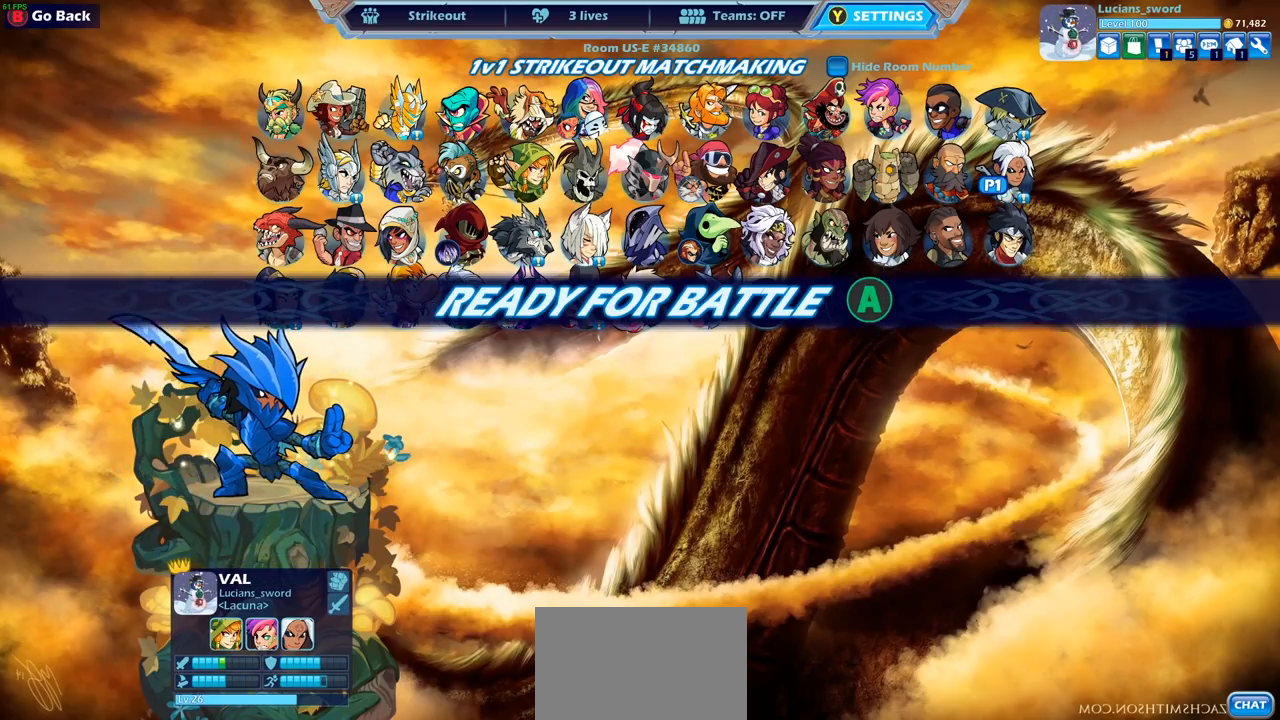
{"buttons": [], "left_stick": "center", "right_stick": "center", "events": [[283, "CIRCLE", "down"], [400, "CIRCLE", "up"]]}
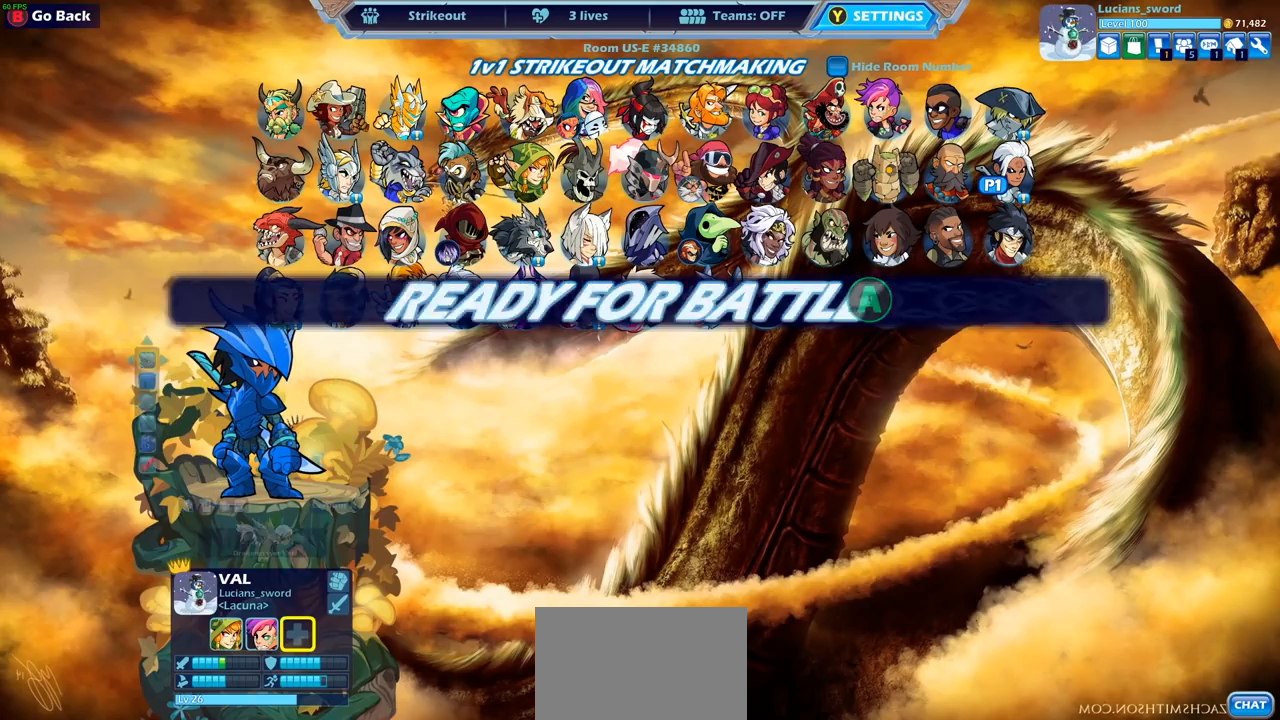
{"buttons": ["DPAD_LEFT"], "left_stick": "center", "right_stick": "center", "events": [[183, "DPAD_DOWN", "down"], [317, "DPAD_DOWN", "up"], [500, "DPAD_LEFT", "down"]]}
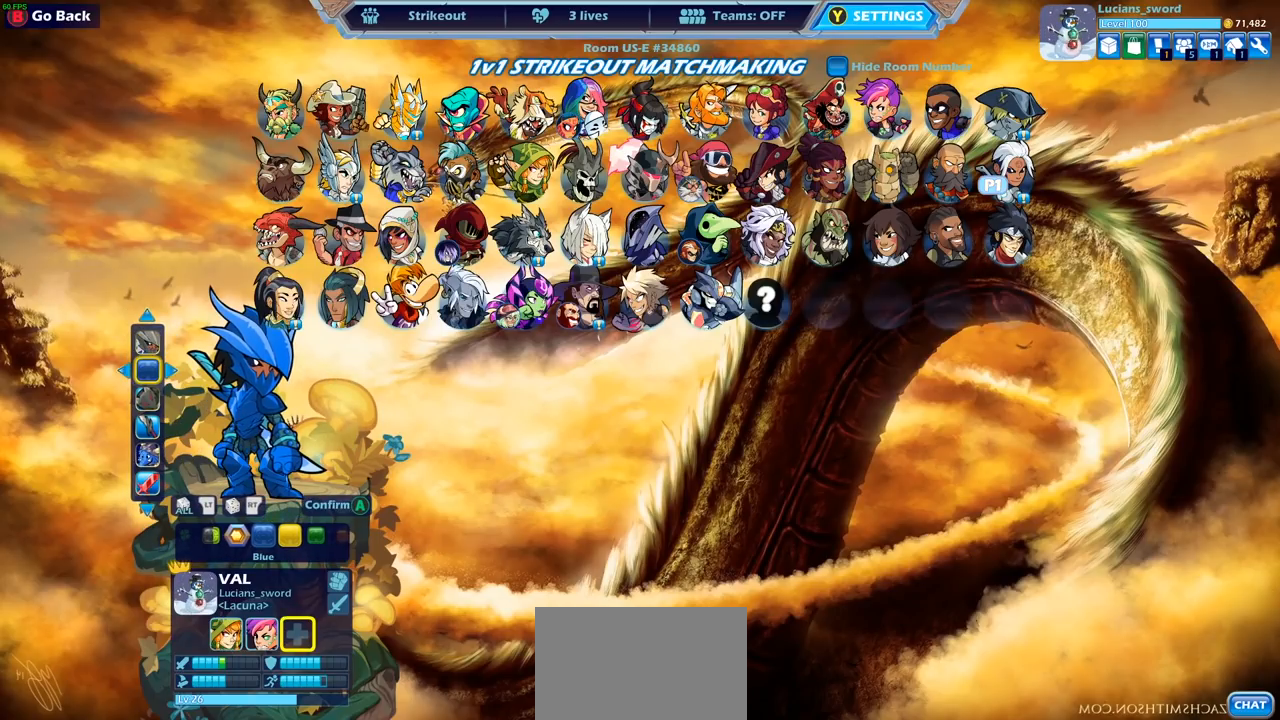
{"buttons": [], "left_stick": "center", "right_stick": "center", "events": [[133, "DPAD_LEFT", "up"], [200, "DPAD_LEFT", "down"], [283, "DPAD_LEFT", "up"], [383, "DPAD_LEFT", "down"], [483, "DPAD_LEFT", "up"]]}
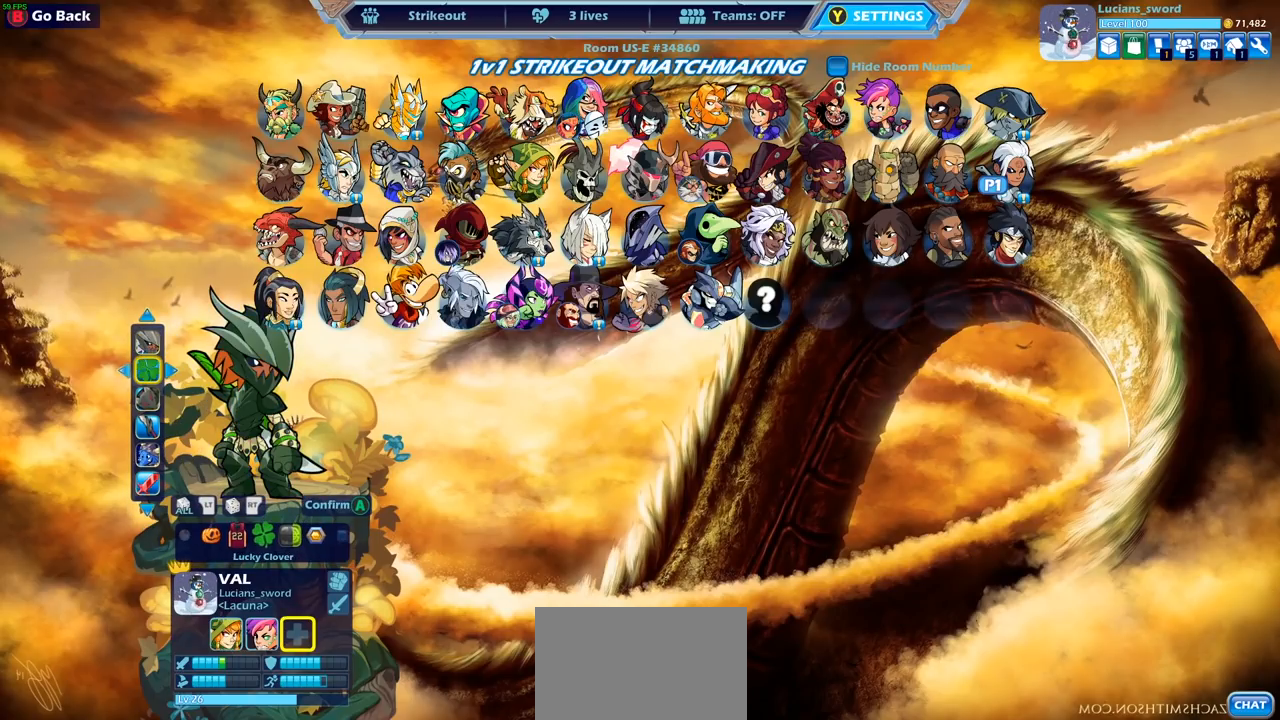
{"buttons": ["DPAD_RIGHT"], "left_stick": "center", "right_stick": "center", "events": [[500, "DPAD_RIGHT", "down"]]}
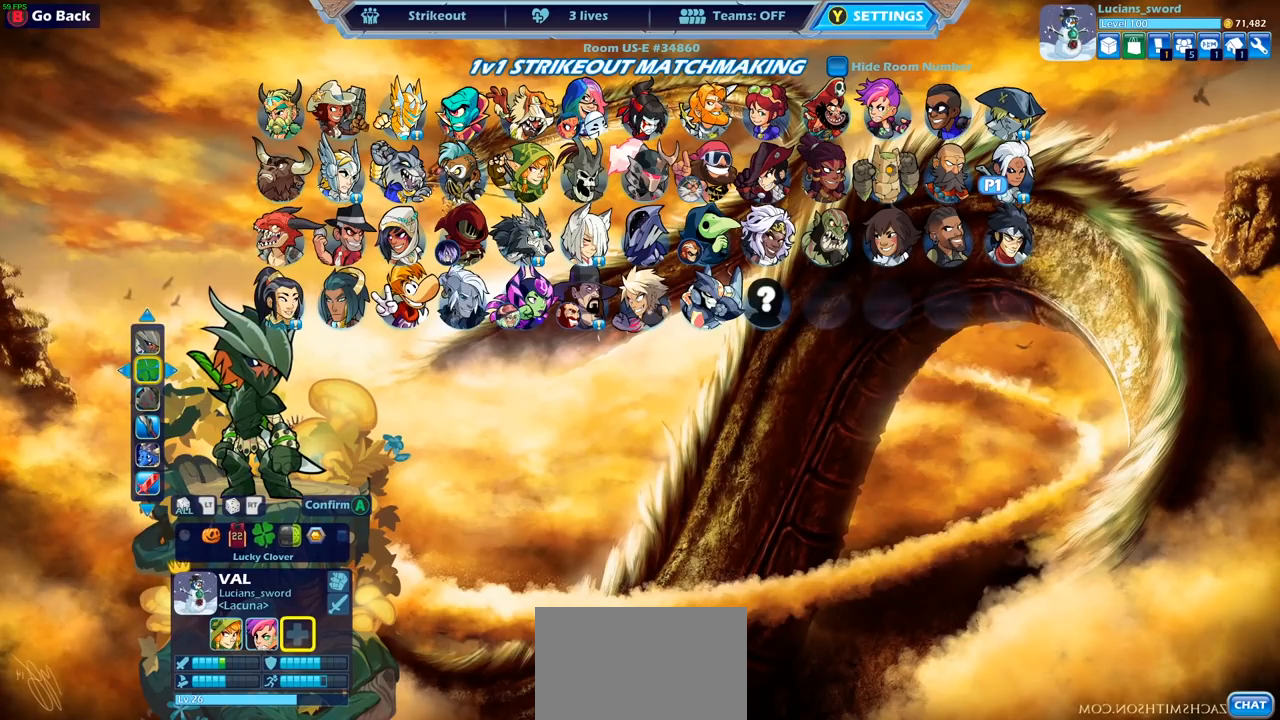
{"buttons": [], "left_stick": "center", "right_stick": "center", "events": [[133, "DPAD_RIGHT", "up"]]}
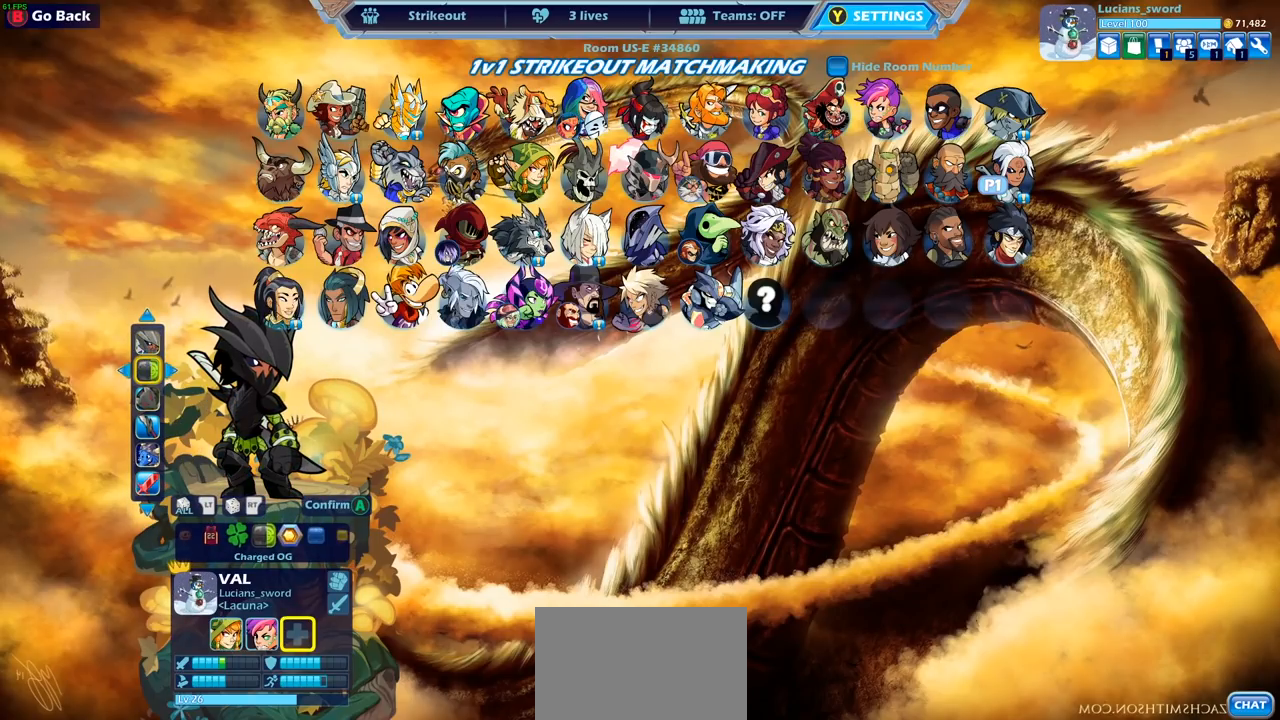
{"buttons": [], "left_stick": "center", "right_stick": "center", "events": []}